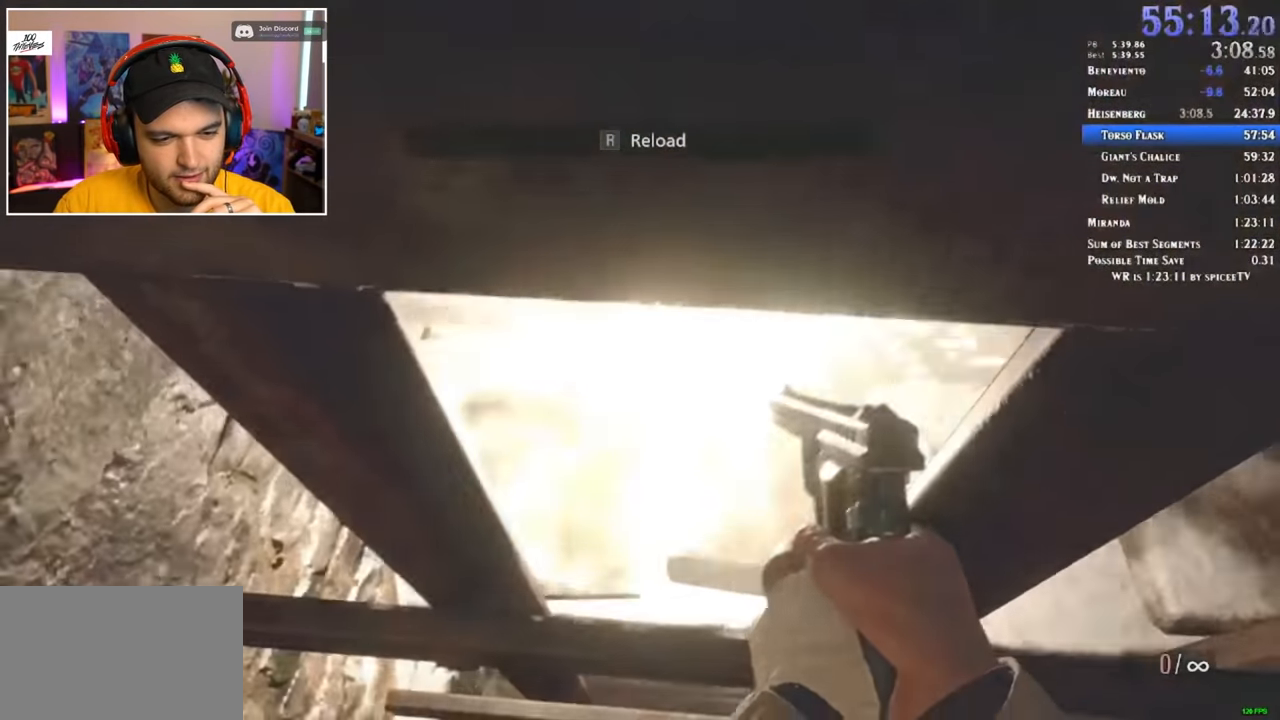
Gameplay with keyboard and mouse; each line is a JSON object with the keys and mouse buttons held at the frame after it. "events" lists presses ("down") and releases ("up") of "1", "2", "3", "4", "5", "a", "alt", "c", "ctrl", "d", "e", "f", "q", "r", "s", "shift", "space", "tab", "v", "w", "x", "z", "mouse_left" and "mouse_right" between this image and that frame as [ms after this image, input, new state], when the widget could be followed in between. "mouse_left", "mouse_right" = the "left", "right" buttons of the "mouse" list. No other keys are recorded. Mouse movement is not recorded.
{"keys": ["a", "d", "shift", "w"], "mouse": [], "events": [[33, "a", "down"], [33, "mouse_left", "up"], [100, "d", "up"], [117, "a", "up"], [117, "d", "down"], [217, "d", "up"], [283, "a", "down"], [333, "d", "down"], [367, "a", "up"], [367, "mouse_left", "down"], [417, "d", "up"], [417, "mouse_left", "up"], [467, "a", "down"], [467, "d", "down"]]}
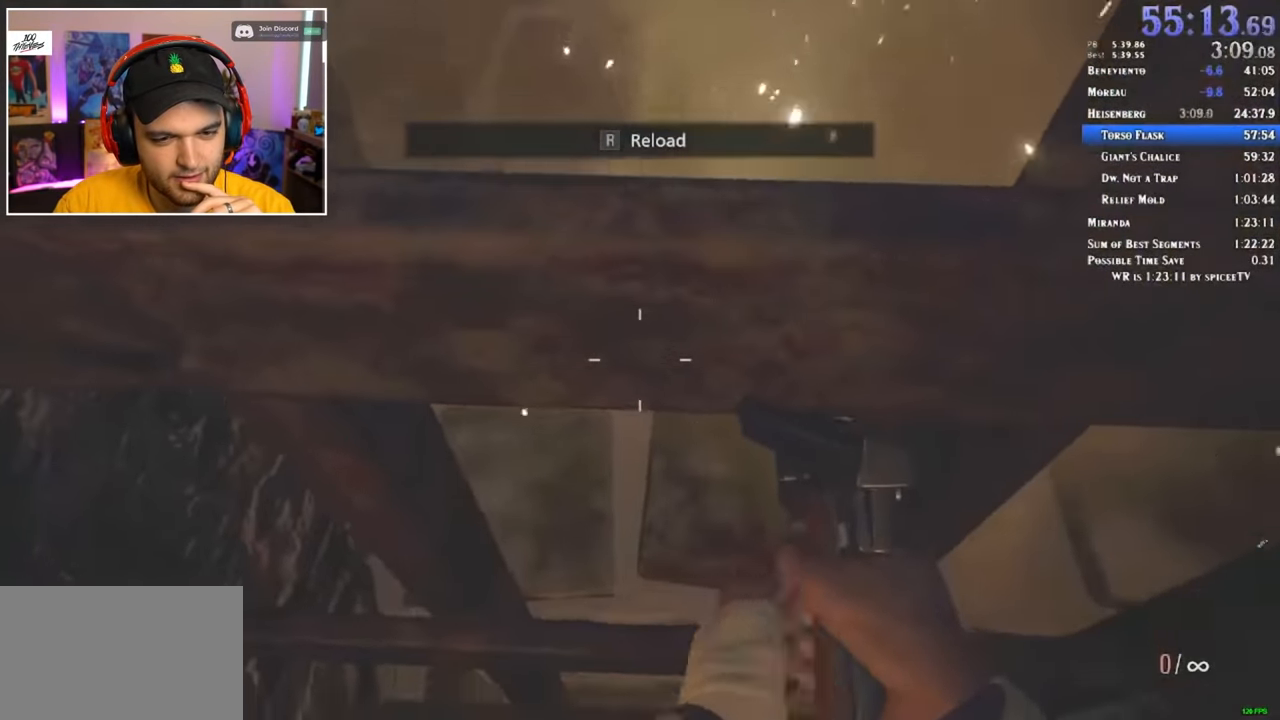
{"keys": ["d", "shift", "w"], "mouse": ["left"], "events": [[17, "a", "up"], [17, "mouse_left", "down"], [33, "mouse_left", "up"], [83, "a", "down"], [83, "d", "up"], [83, "mouse_left", "down"], [117, "d", "down"], [167, "a", "up"], [167, "mouse_left", "up"], [233, "d", "up"], [233, "mouse_left", "down"], [250, "a", "down"], [317, "d", "down"], [317, "mouse_left", "up"], [367, "a", "up"], [367, "mouse_left", "down"], [417, "a", "down"], [417, "d", "up"], [467, "mouse_left", "up"], [483, "a", "up"], [483, "d", "down"], [483, "mouse_left", "down"]]}
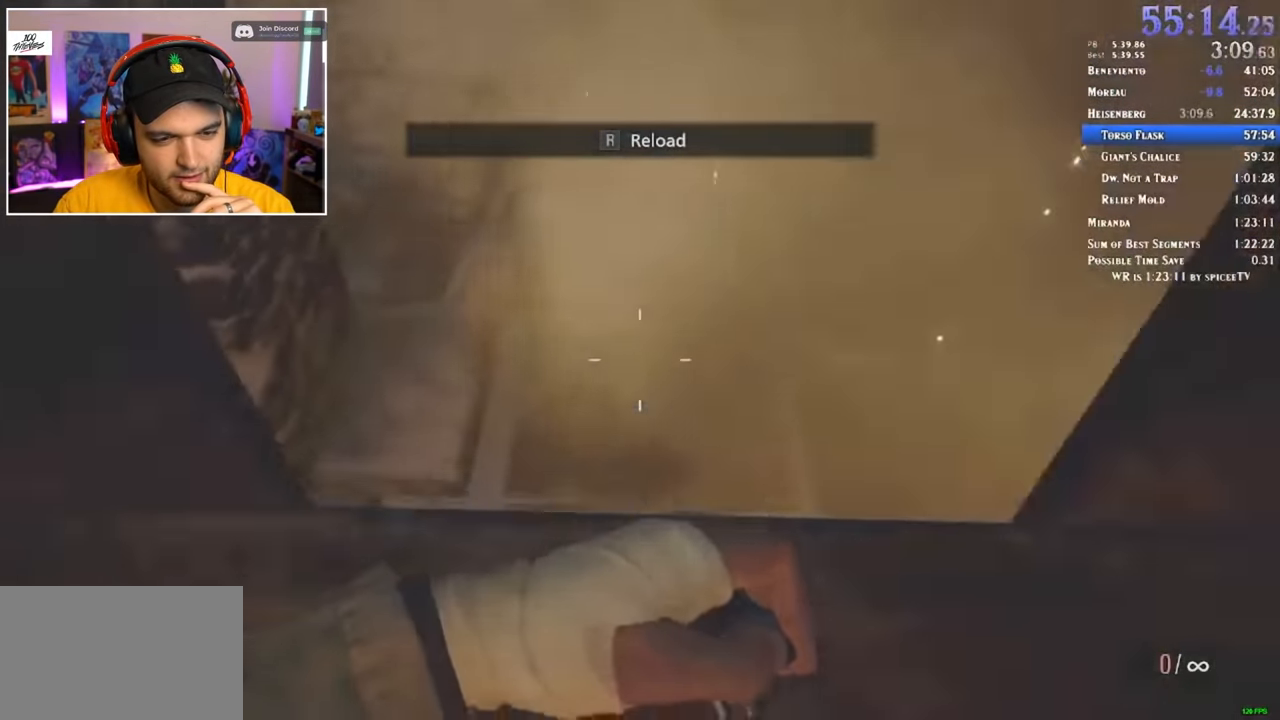
{"keys": ["a", "shift", "w"], "mouse": [], "events": [[100, "a", "down"], [100, "d", "up"], [100, "mouse_left", "up"], [150, "mouse_left", "down"], [200, "a", "up"], [200, "d", "down"], [217, "mouse_left", "up"], [283, "a", "down"], [283, "d", "up"], [283, "mouse_left", "down"], [383, "a", "up"], [383, "d", "down"], [383, "mouse_left", "up"], [433, "mouse_left", "down"], [450, "a", "down"], [450, "d", "up"], [450, "mouse_left", "up"]]}
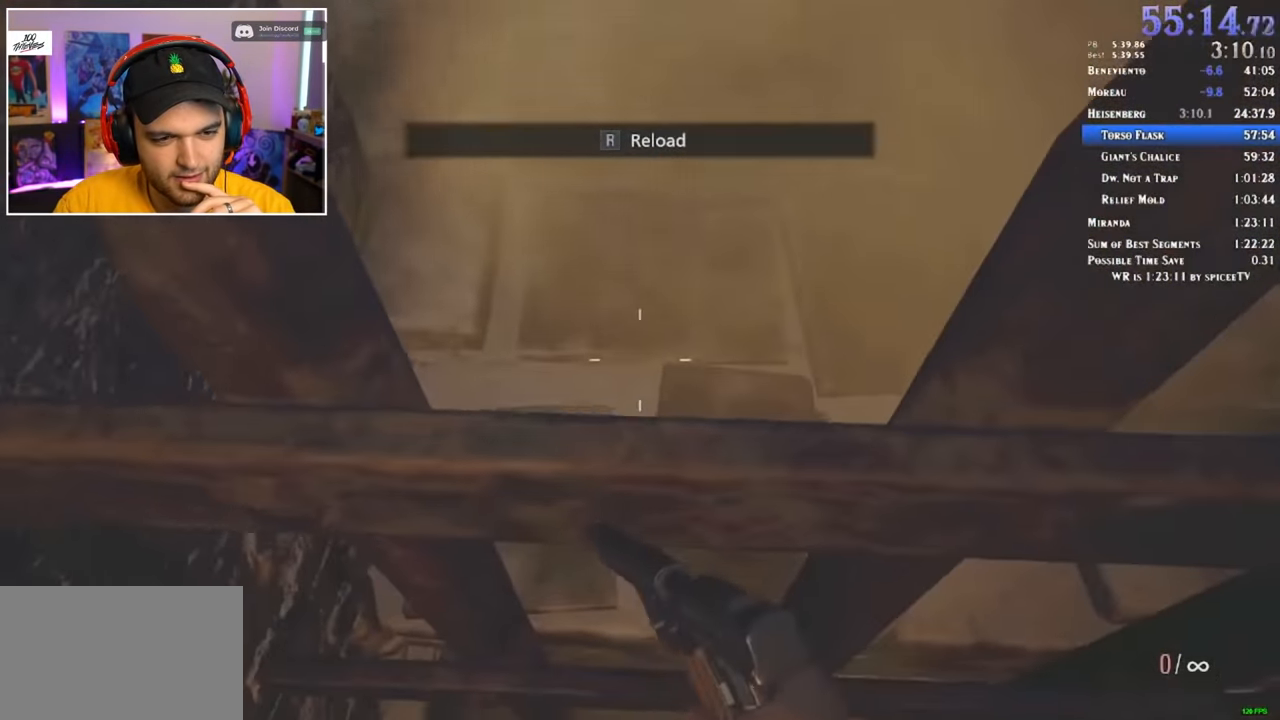
{"keys": ["a", "shift", "w"], "mouse": ["left"], "events": [[50, "a", "up"], [50, "d", "down"], [50, "mouse_left", "down"], [117, "mouse_left", "up"], [150, "a", "down"], [150, "d", "up"], [200, "a", "up"], [200, "d", "down"], [200, "mouse_left", "down"], [250, "mouse_left", "up"], [283, "a", "down"], [283, "d", "up"], [350, "mouse_left", "down"], [383, "a", "up"], [383, "d", "down"], [383, "mouse_left", "up"], [483, "a", "down"], [483, "d", "up"], [483, "mouse_left", "down"]]}
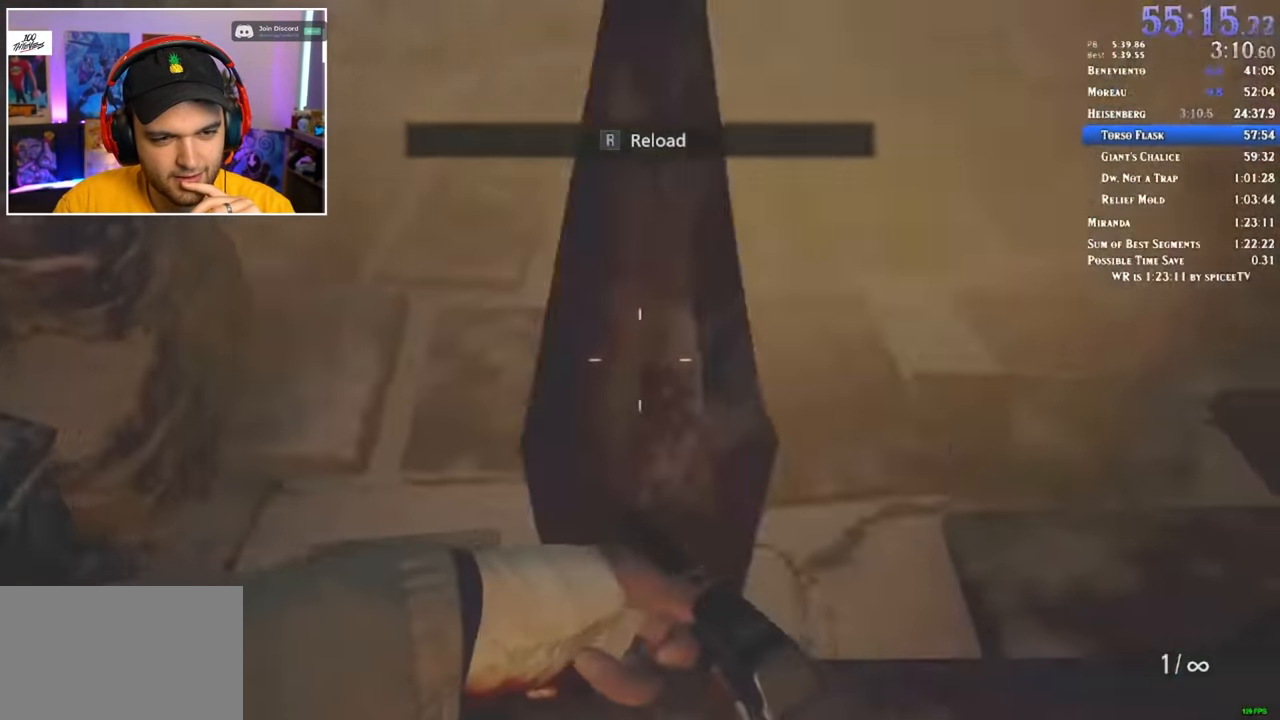
{"keys": ["d", "shift", "w"], "mouse": [], "events": [[17, "mouse_left", "up"], [83, "a", "up"], [83, "d", "down"], [83, "mouse_left", "down"], [167, "a", "down"], [167, "d", "up"], [167, "mouse_left", "up"], [200, "mouse_left", "down"], [267, "a", "up"], [267, "d", "down"], [267, "mouse_left", "up"], [350, "a", "down"], [350, "d", "up"], [350, "mouse_left", "down"], [383, "mouse_left", "up"], [450, "a", "up"], [450, "d", "down"]]}
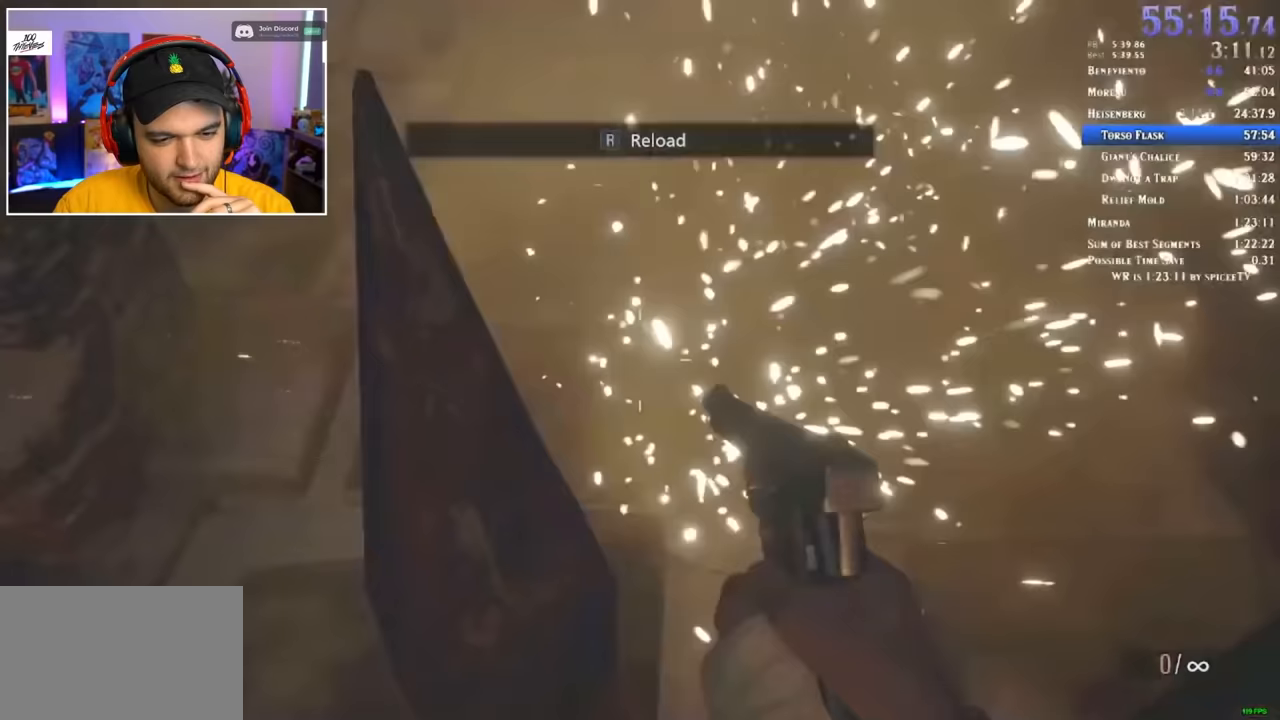
{"keys": ["d", "shift", "w"], "mouse": [], "events": [[17, "a", "down"], [17, "d", "up"], [117, "a", "up"], [117, "d", "down"], [217, "a", "down"], [217, "d", "up"], [267, "mouse_left", "down"], [317, "a", "up"], [317, "d", "down"], [367, "d", "up"], [367, "mouse_left", "up"], [417, "a", "down"], [417, "mouse_left", "down"], [467, "d", "down"], [467, "mouse_left", "up"], [500, "a", "up"]]}
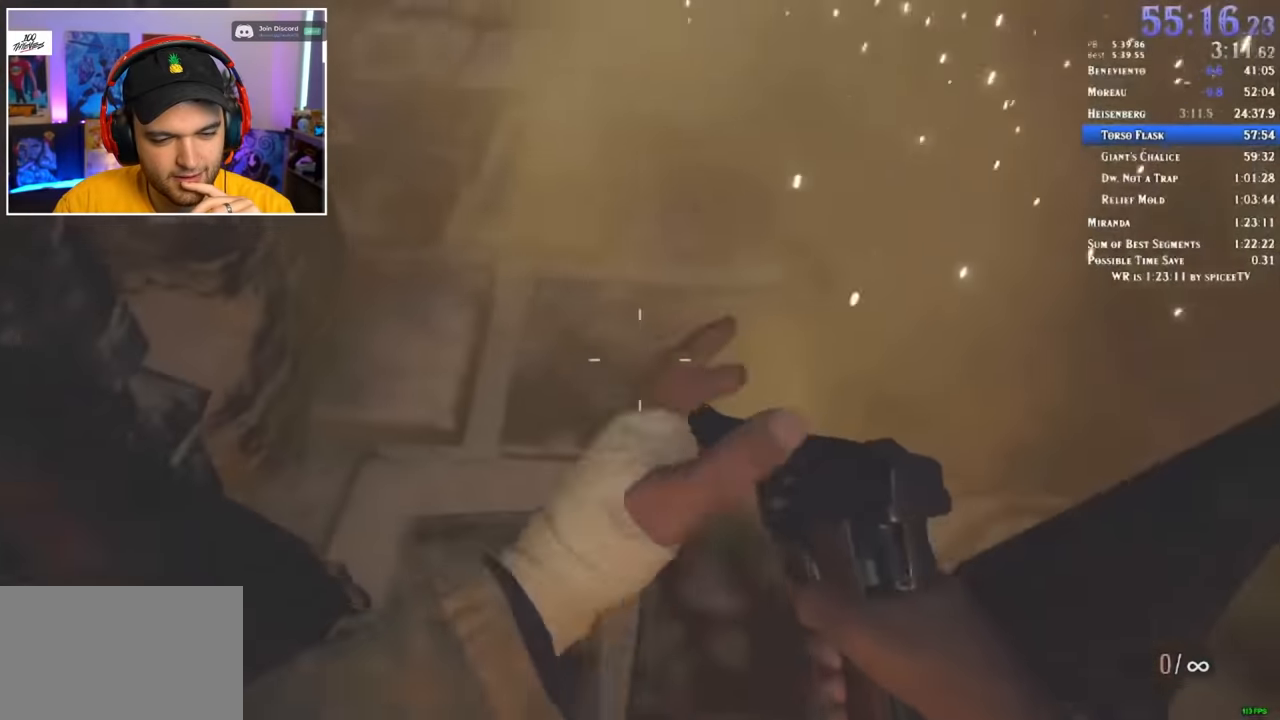
{"keys": ["a", "shift", "w"], "mouse": ["left"], "events": [[50, "d", "up"], [50, "mouse_left", "down"], [100, "a", "down"], [100, "mouse_left", "up"], [150, "a", "up"], [150, "d", "down"], [200, "mouse_left", "down"], [233, "a", "down"], [233, "d", "up"], [233, "mouse_left", "up"], [317, "a", "up"], [317, "d", "down"], [317, "mouse_left", "down"], [383, "mouse_left", "up"], [400, "a", "down"], [400, "d", "up"], [467, "mouse_left", "down"]]}
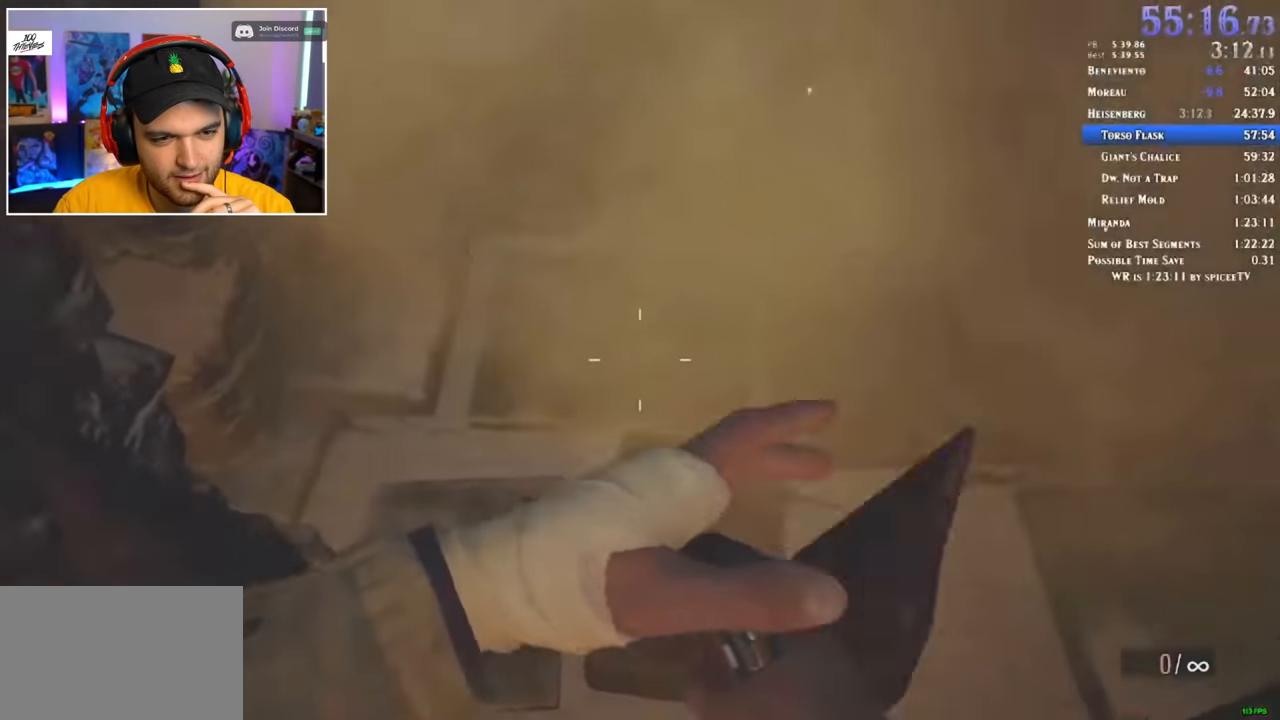
{"keys": ["a", "shift", "w"], "mouse": ["left"], "events": [[17, "a", "up"], [17, "d", "down"], [17, "mouse_left", "up"], [117, "a", "down"], [117, "d", "up"], [117, "mouse_left", "down"], [133, "mouse_left", "up"], [200, "a", "up"], [200, "d", "down"], [250, "a", "down"], [250, "mouse_left", "down"], [300, "d", "up"], [300, "mouse_left", "up"], [333, "d", "down"], [333, "mouse_left", "down"], [367, "a", "up"], [433, "a", "down"], [433, "d", "up"], [433, "mouse_left", "up"], [483, "mouse_left", "down"]]}
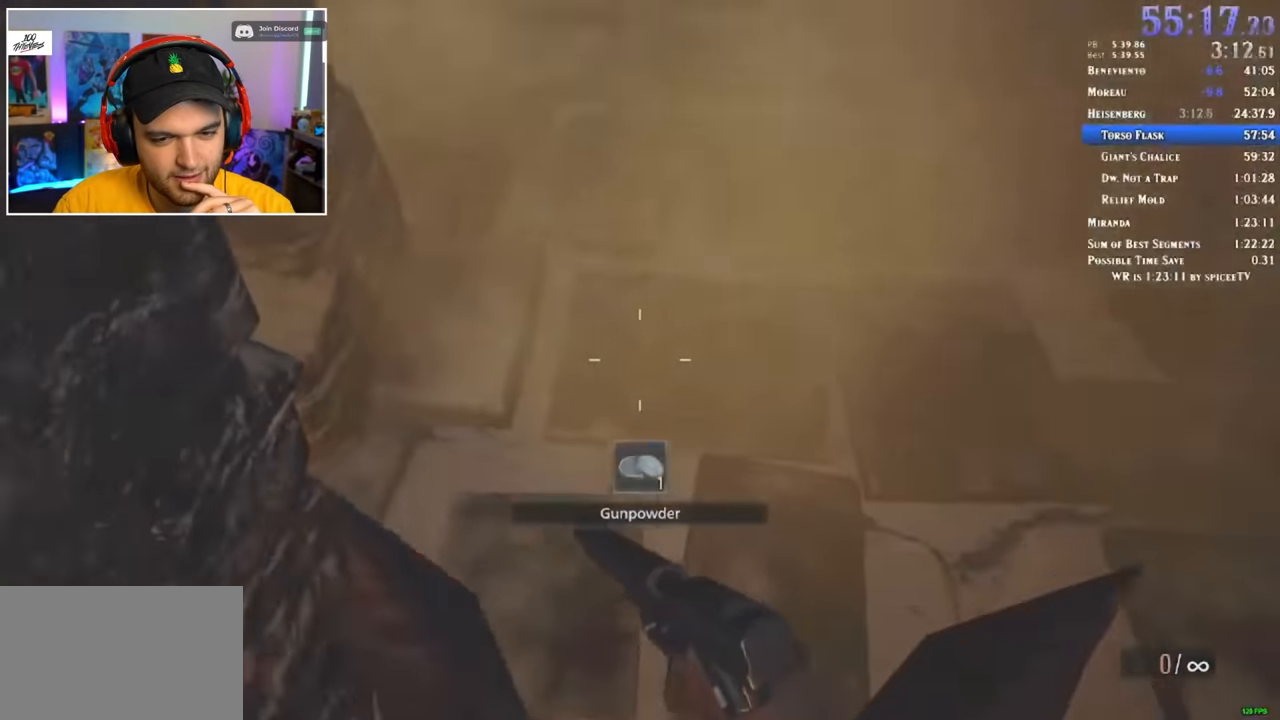
{"keys": ["shift", "w"], "mouse": [], "events": [[17, "a", "up"], [17, "d", "down"], [67, "a", "down"], [67, "mouse_left", "up"], [117, "d", "up"], [117, "mouse_left", "down"], [167, "a", "up"], [217, "mouse_left", "up"], [267, "mouse_left", "down"], [300, "mouse_left", "up"], [400, "mouse_left", "down"], [450, "mouse_left", "up"]]}
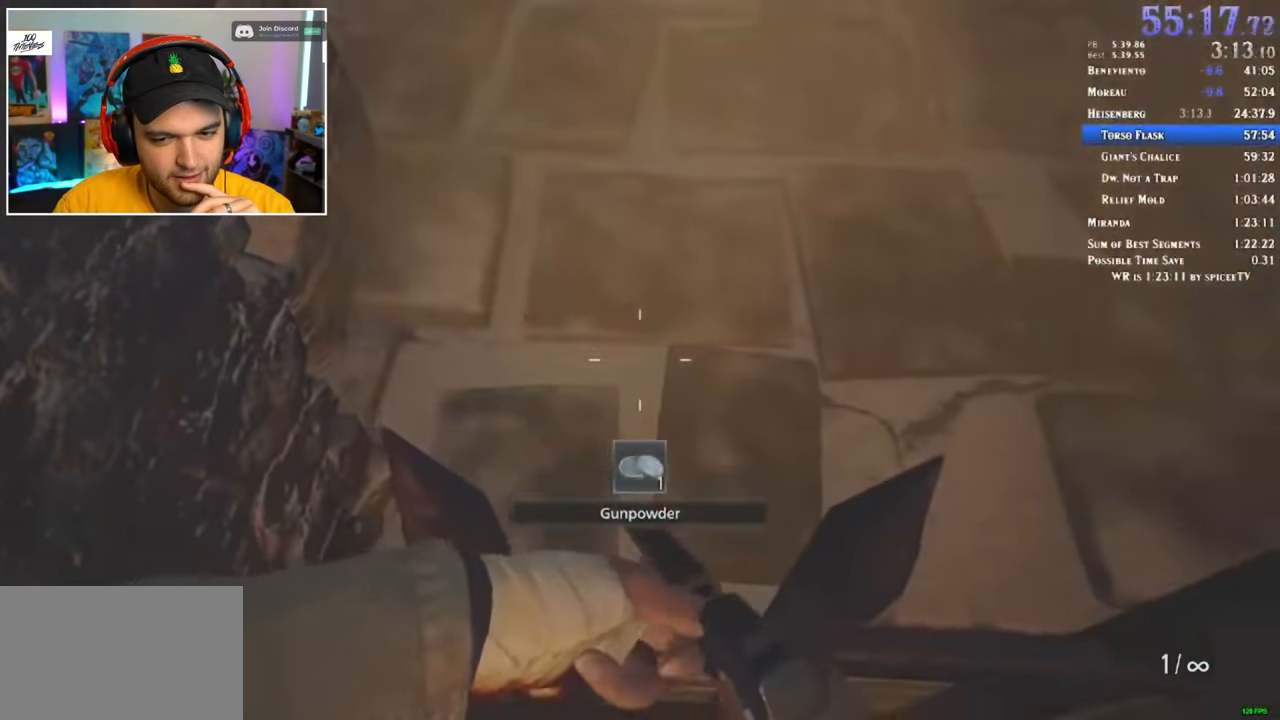
{"keys": ["shift", "w"], "mouse": [], "events": [[33, "mouse_left", "down"], [83, "mouse_left", "up"], [133, "mouse_left", "down"], [217, "mouse_left", "up"], [267, "mouse_left", "down"], [317, "d", "down"], [350, "mouse_left", "up"], [417, "d", "up"]]}
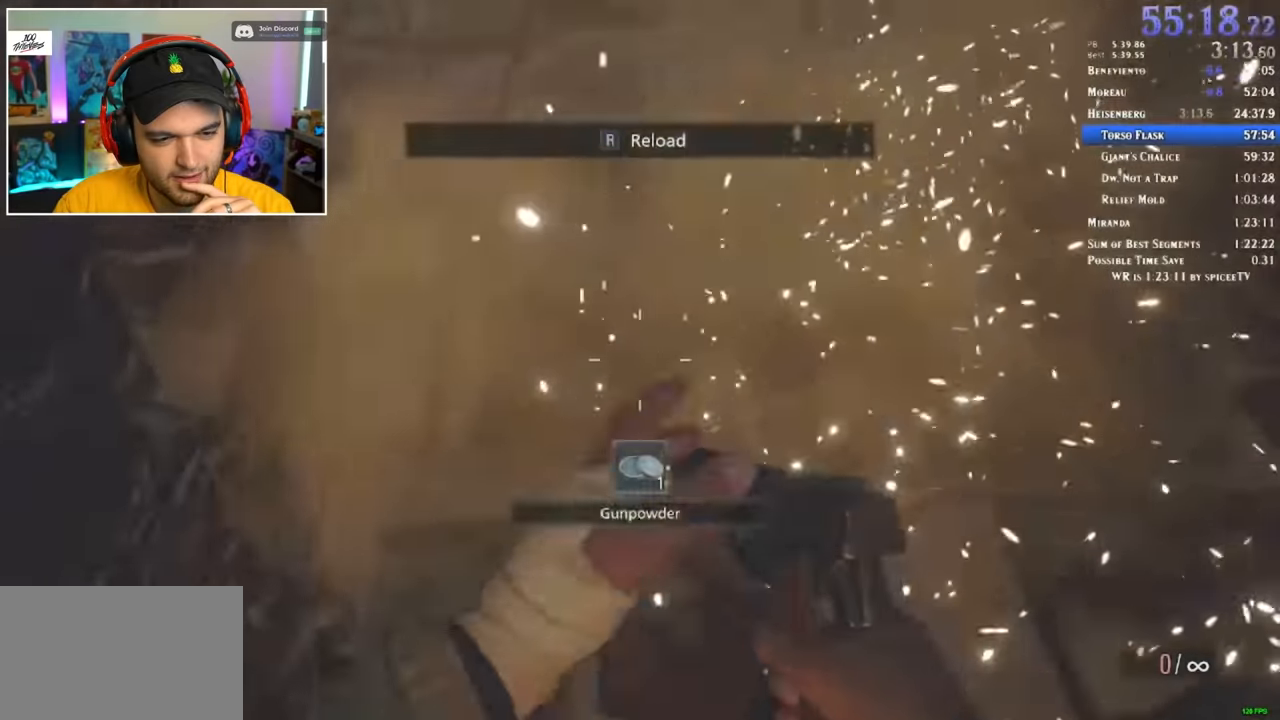
{"keys": ["shift", "w"], "mouse": [], "events": [[150, "d", "down"], [200, "d", "up"]]}
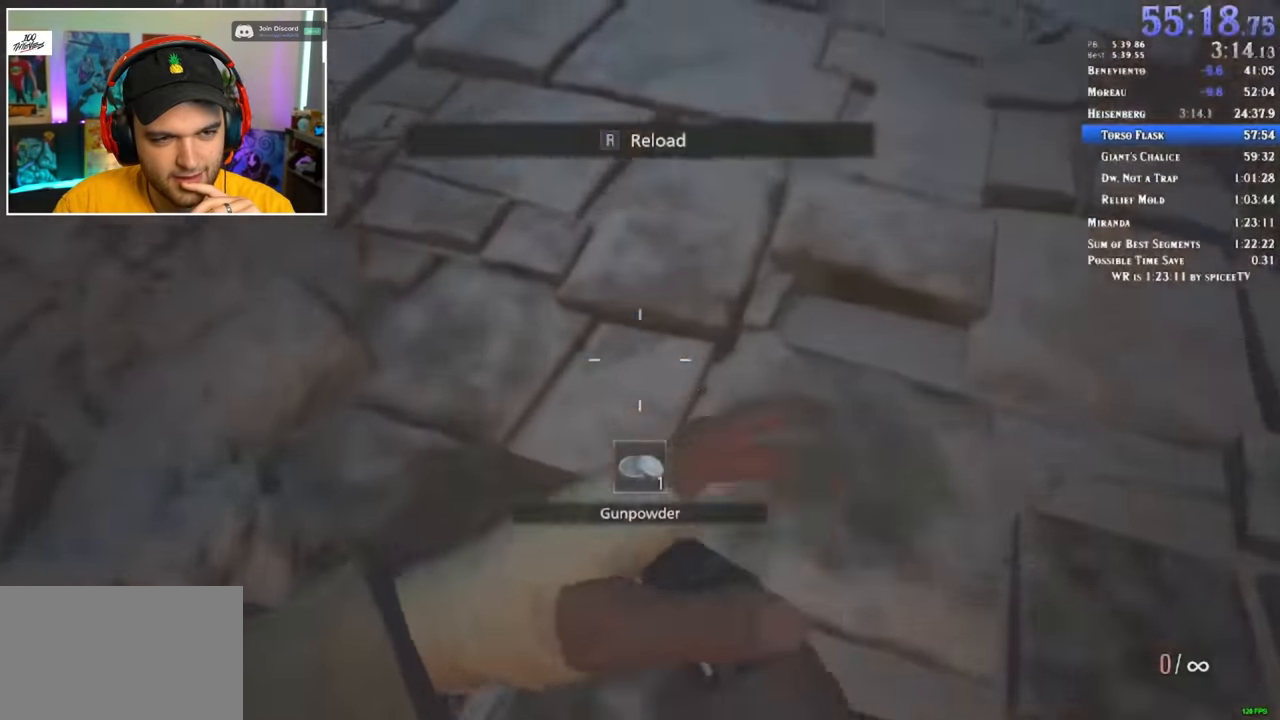
{"keys": ["shift", "w"], "mouse": [], "events": []}
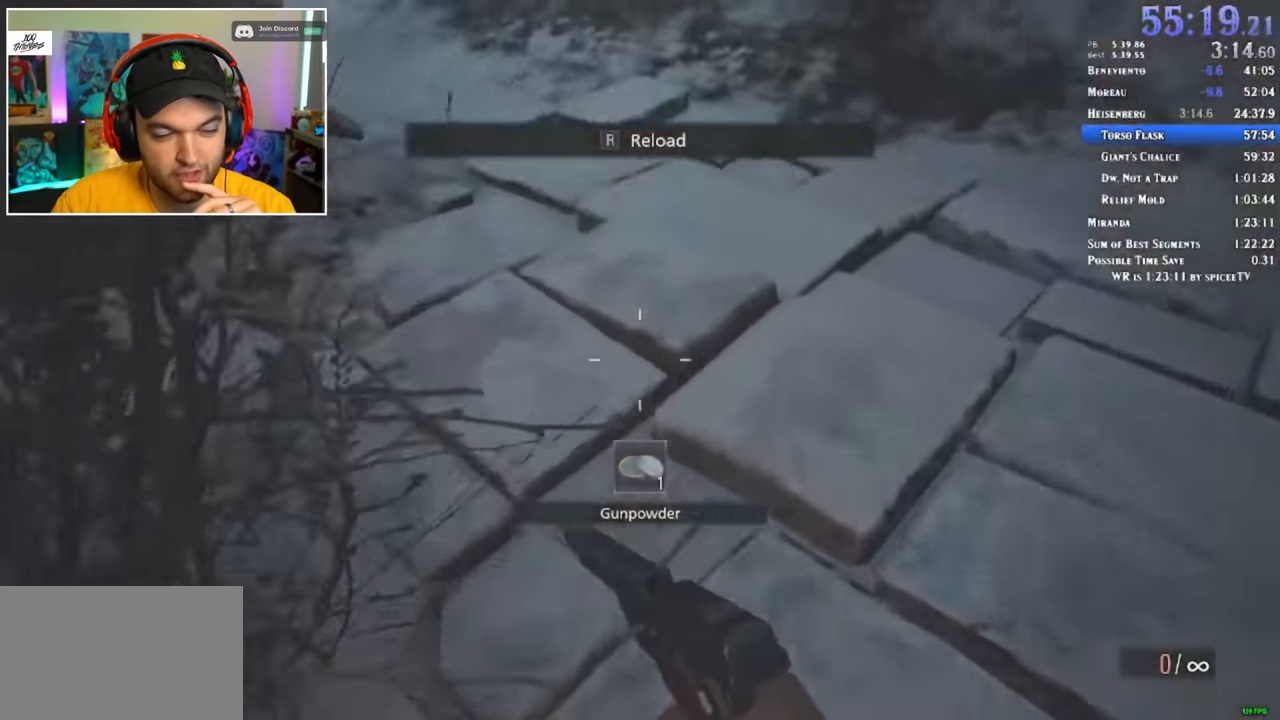
{"keys": ["shift", "w"], "mouse": [], "events": []}
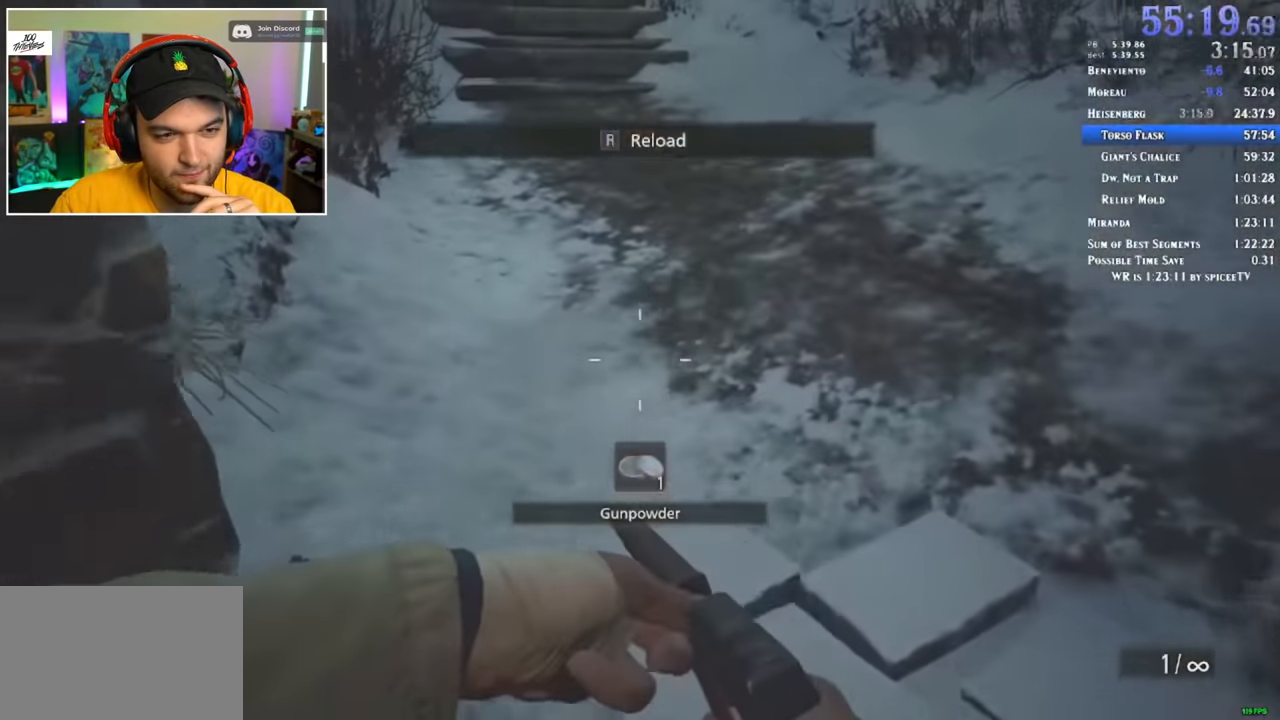
{"keys": ["shift", "w"], "mouse": [], "events": []}
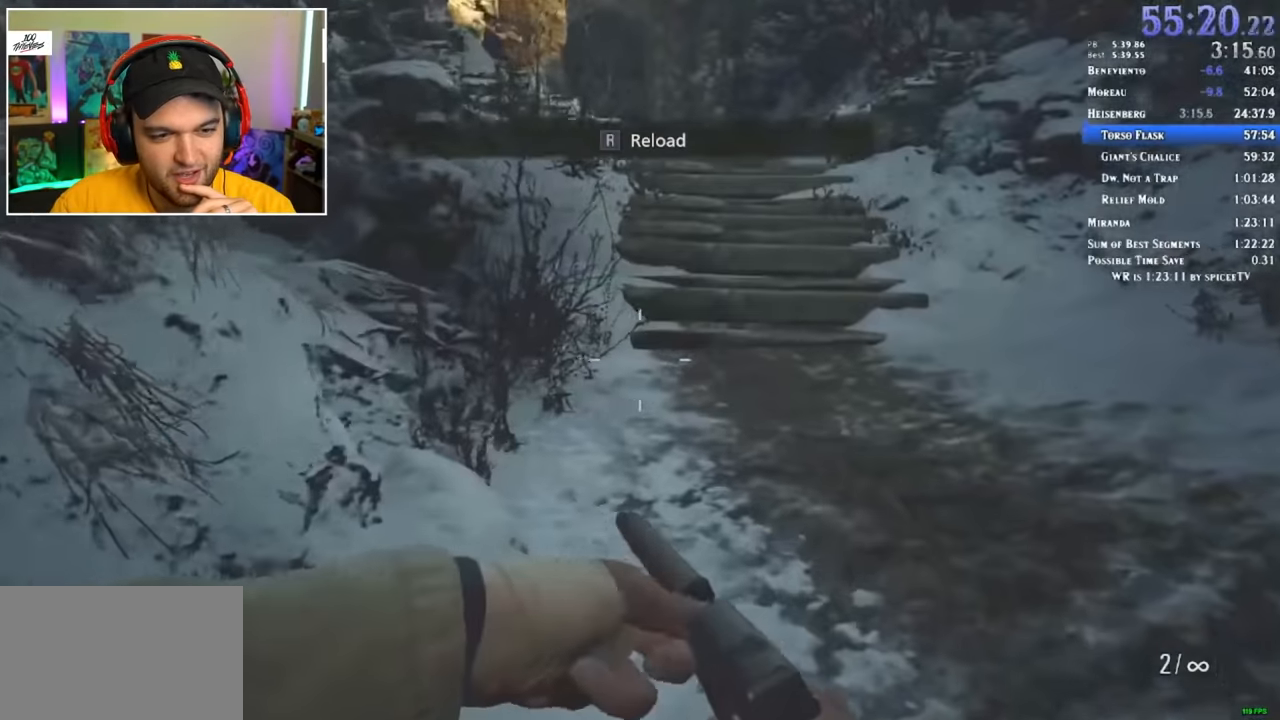
{"keys": ["shift", "w"], "mouse": [], "events": []}
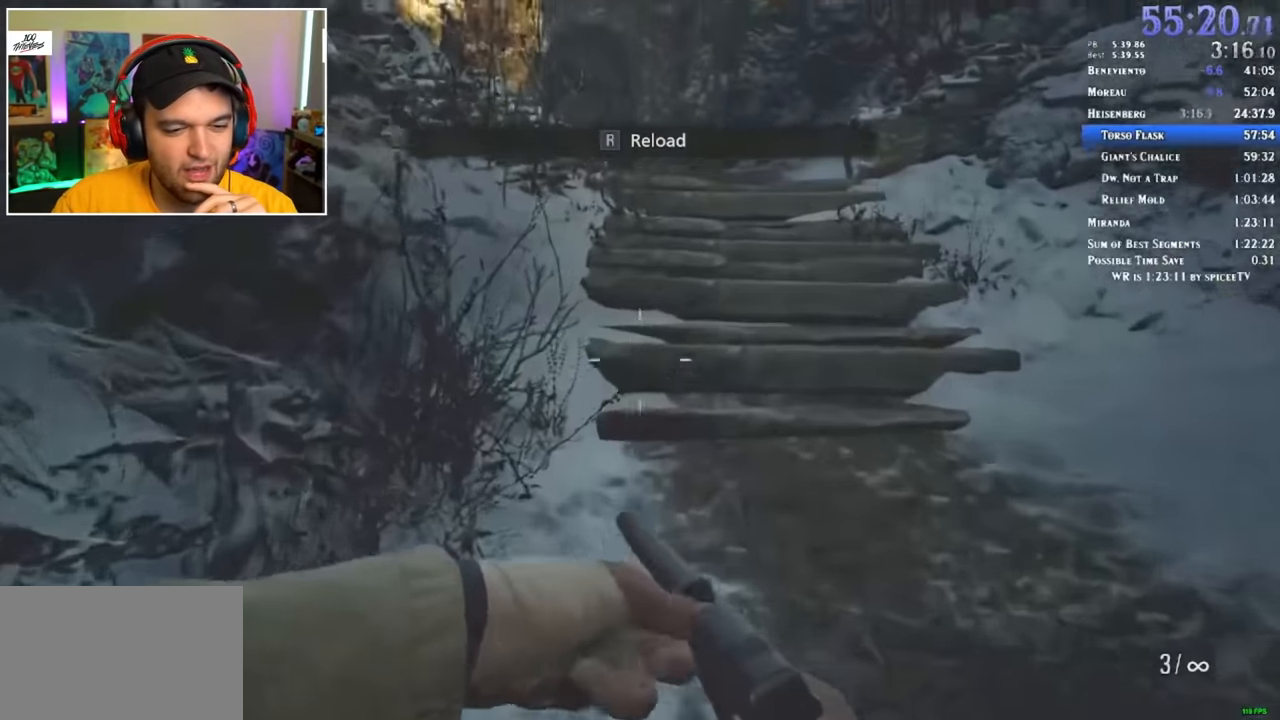
{"keys": ["shift", "w"], "mouse": [], "events": []}
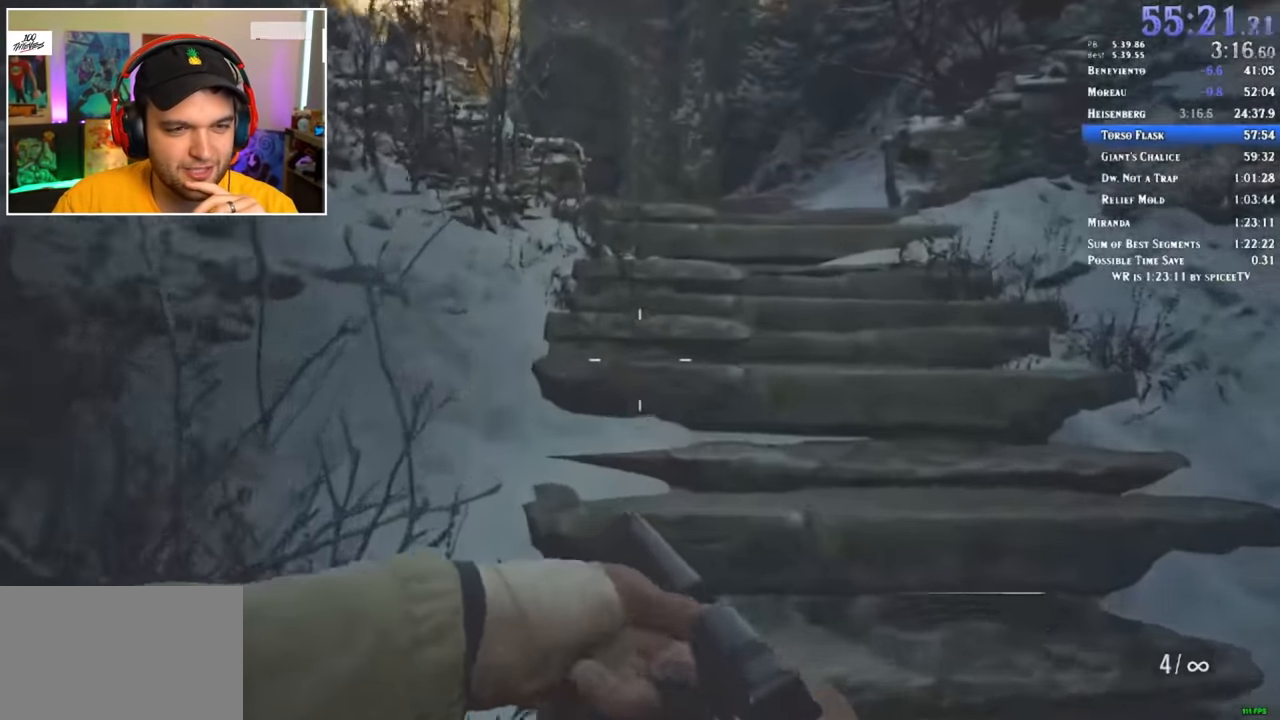
{"keys": ["shift", "w"], "mouse": [], "events": []}
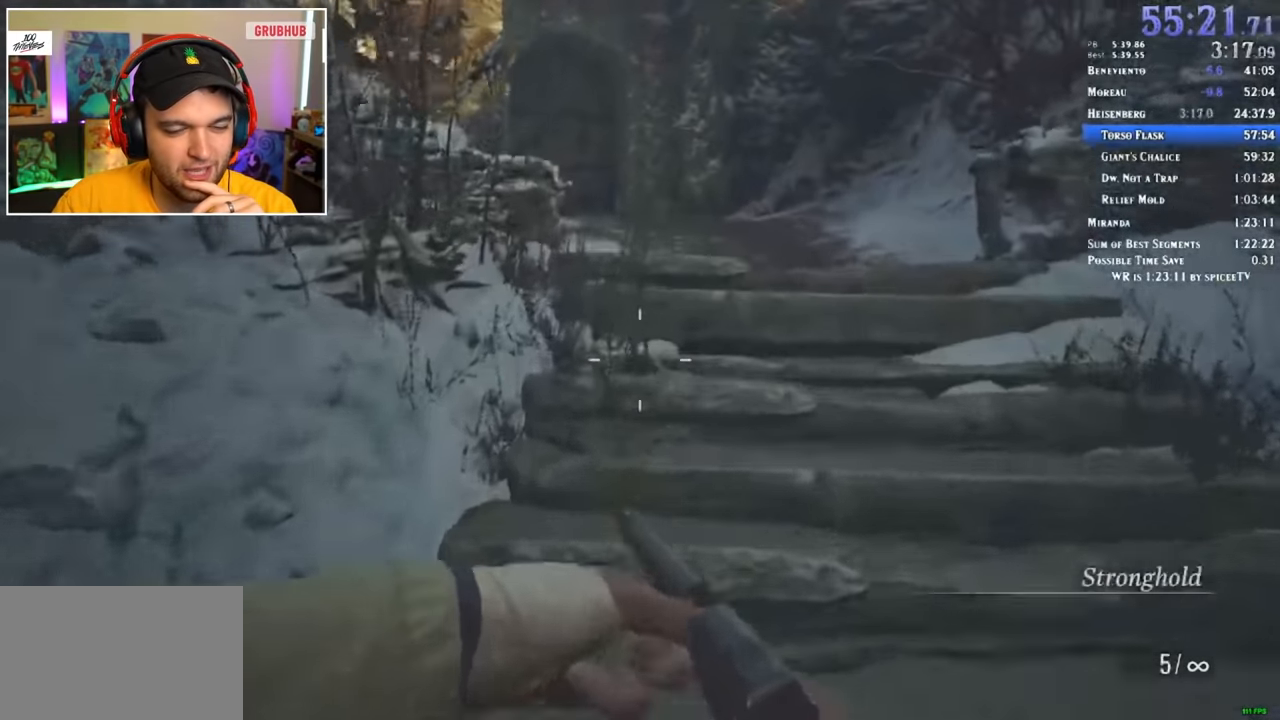
{"keys": ["shift", "w"], "mouse": [], "events": []}
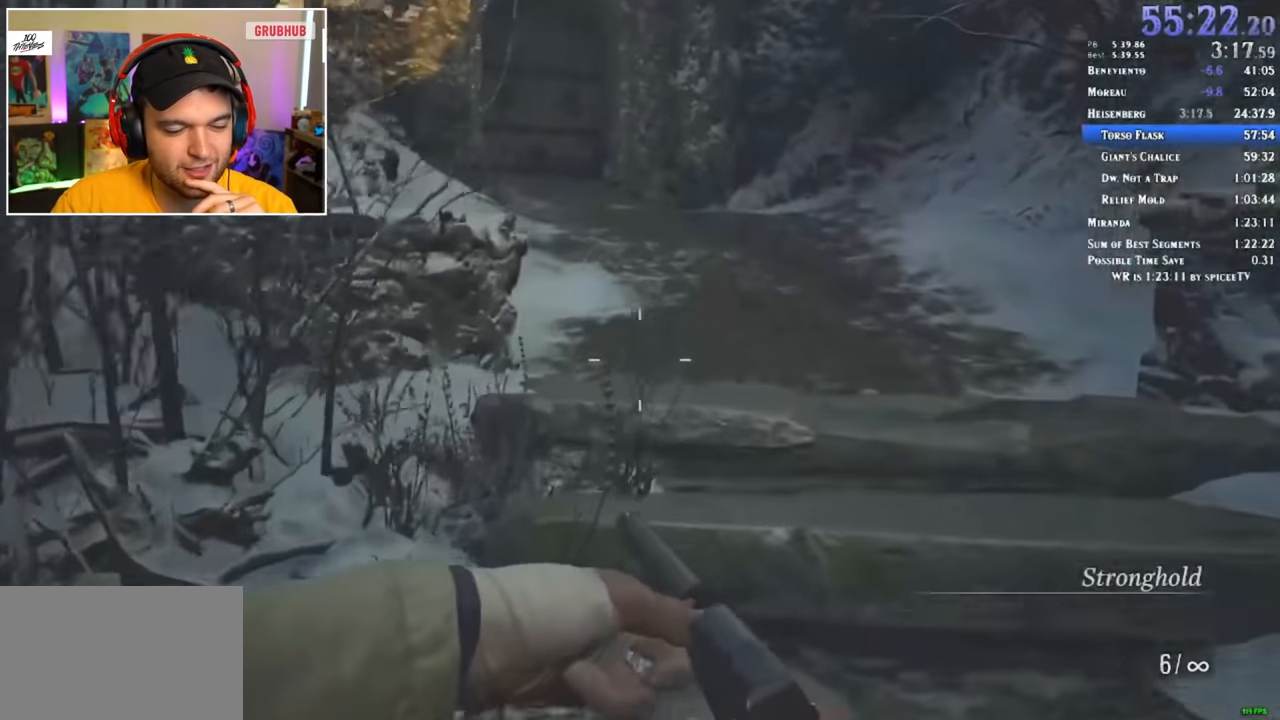
{"keys": ["shift", "w"], "mouse": [], "events": []}
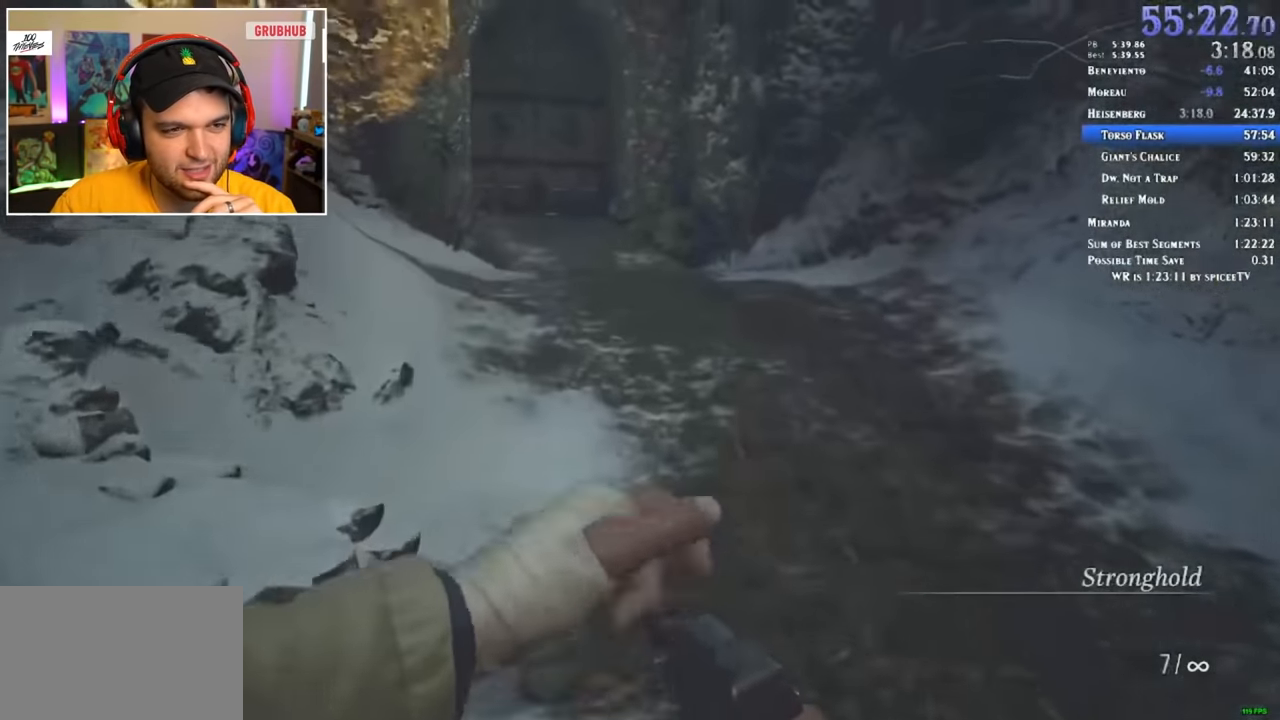
{"keys": ["shift", "w"], "mouse": [], "events": []}
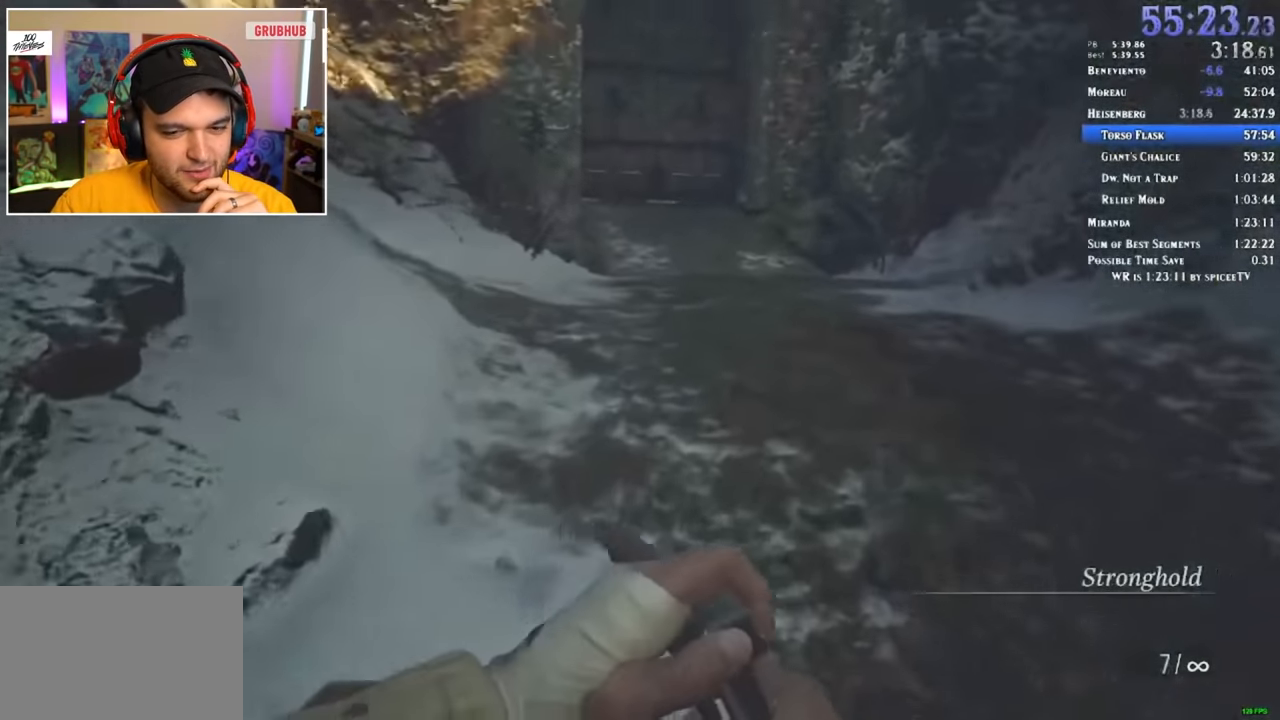
{"keys": ["shift", "w"], "mouse": [], "events": []}
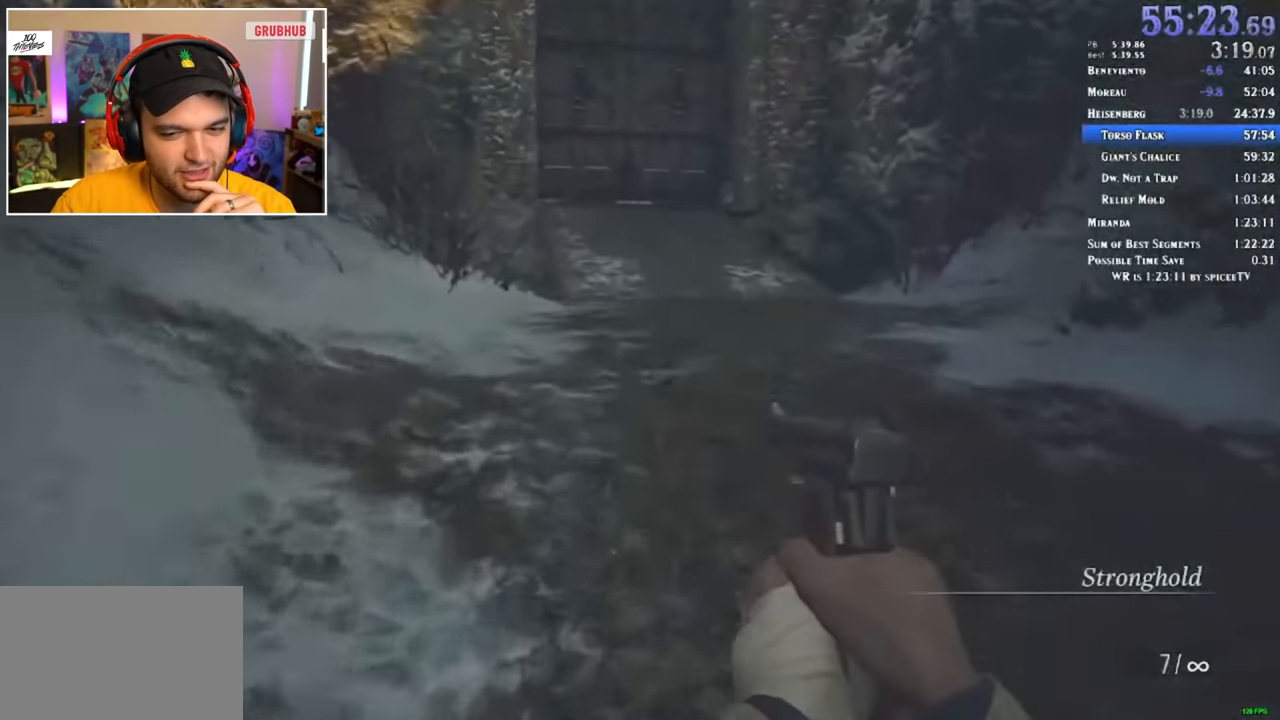
{"keys": ["shift", "w"], "mouse": [], "events": []}
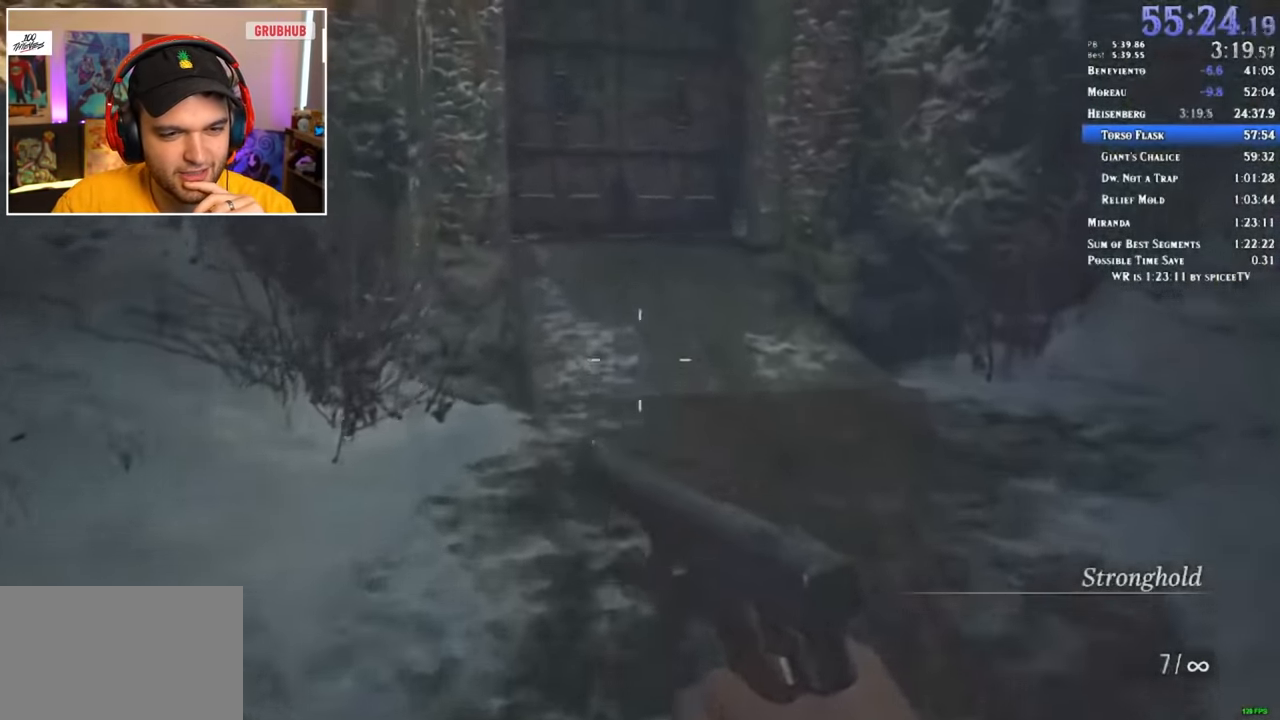
{"keys": ["shift", "w"], "mouse": [], "events": []}
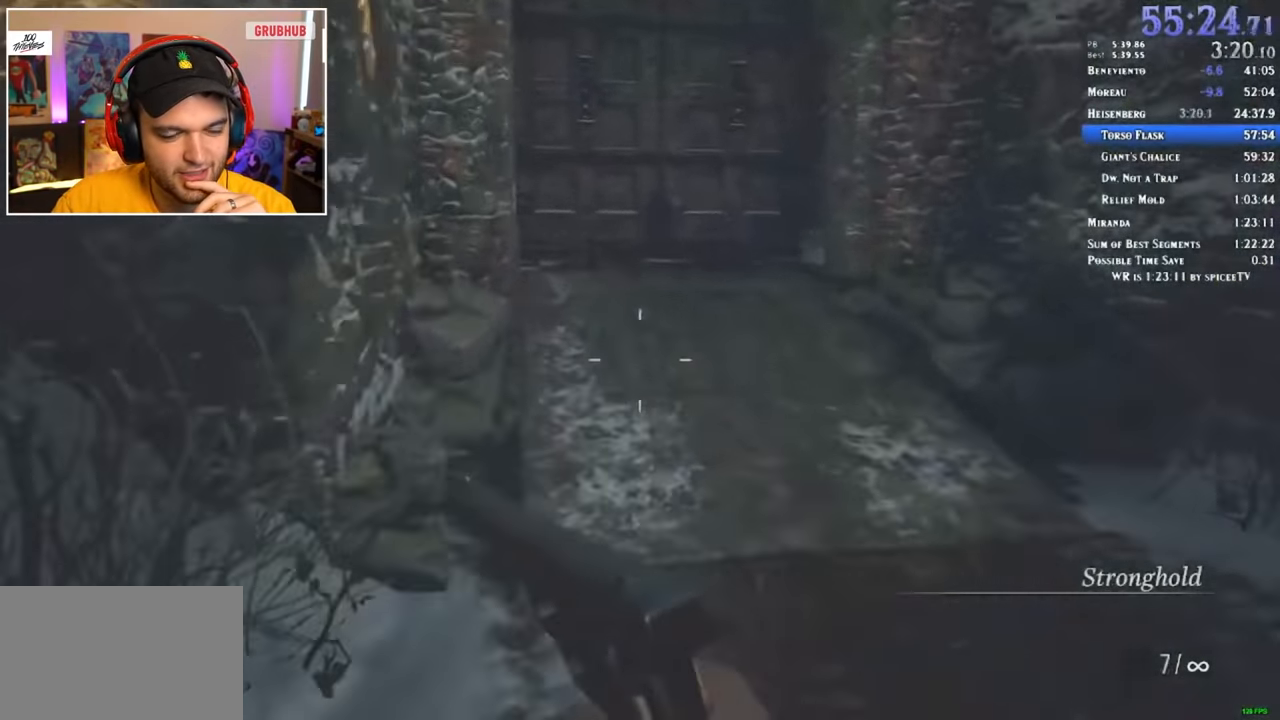
{"keys": ["shift", "w"], "mouse": [], "events": []}
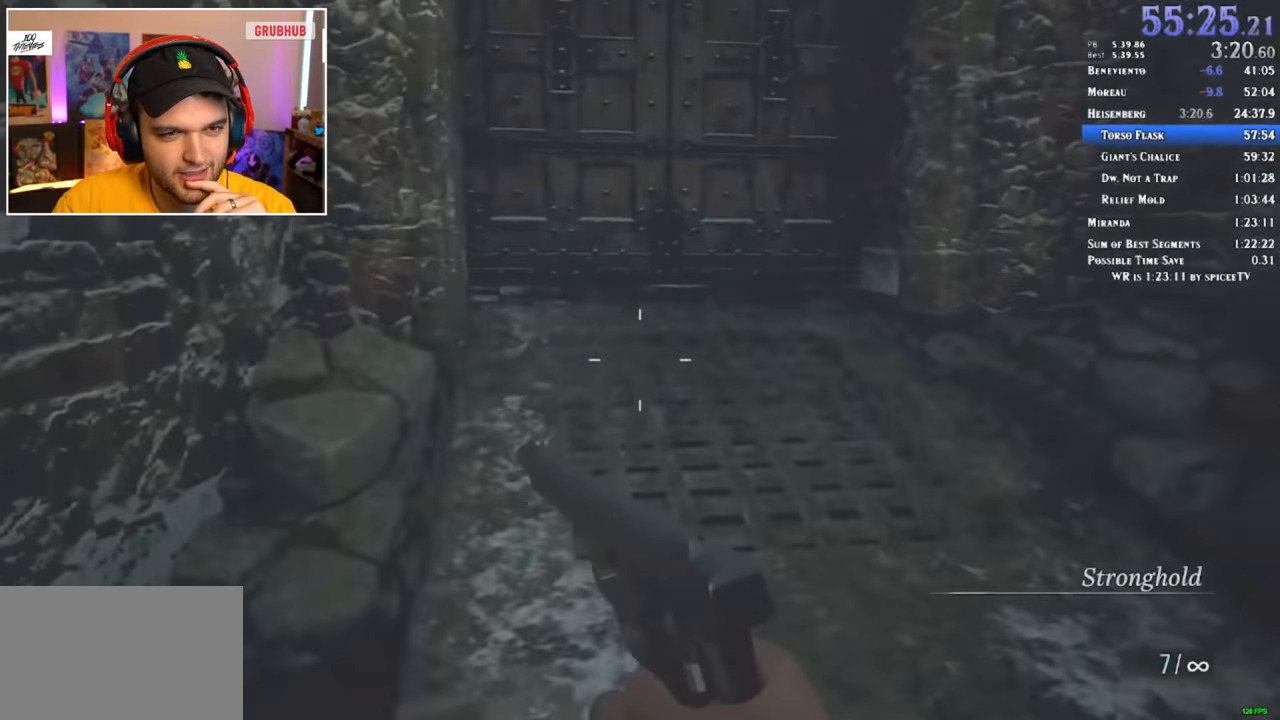
{"keys": ["shift", "w"], "mouse": [], "events": []}
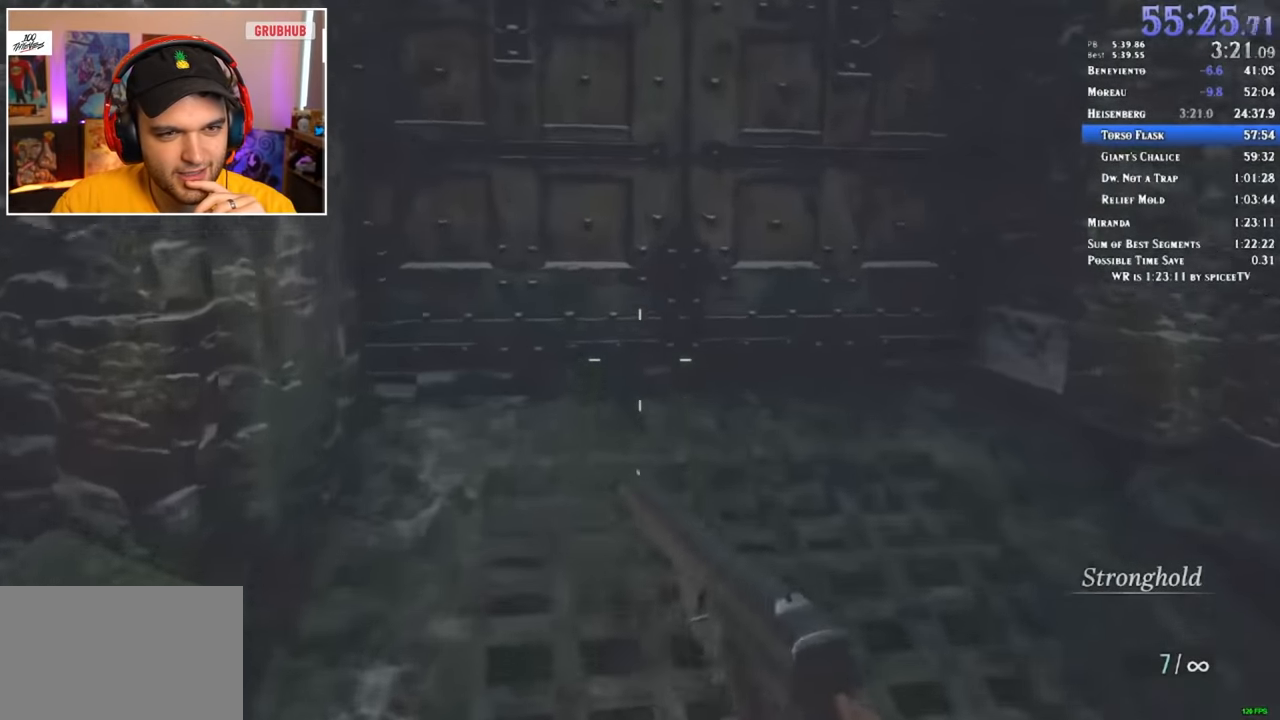
{"keys": ["shift", "w"], "mouse": [], "events": []}
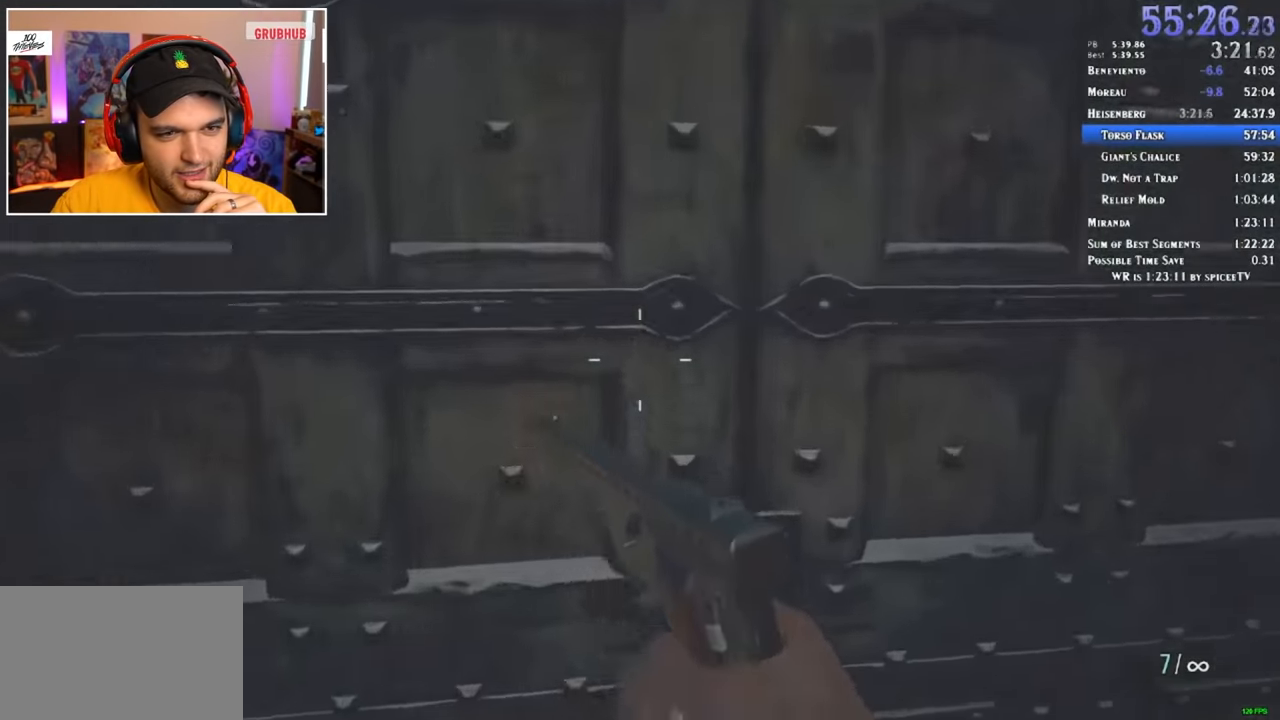
{"keys": [], "mouse": [], "events": [[283, "w", "up"], [333, "shift", "up"]]}